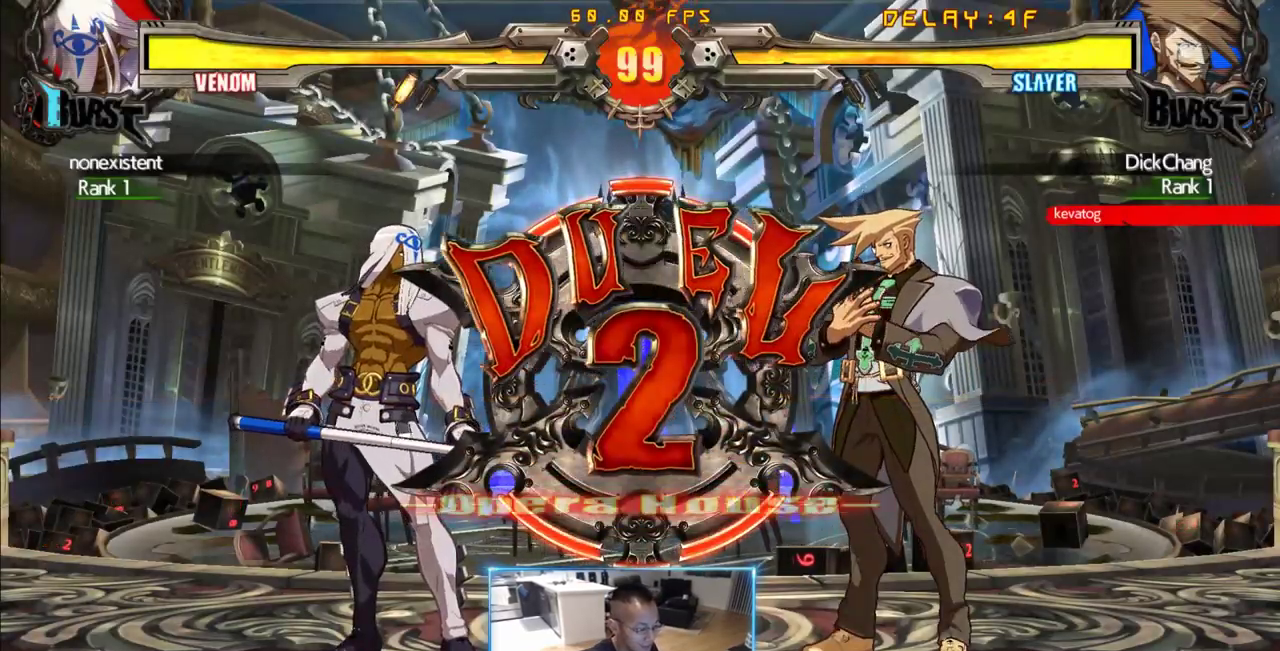
Gameplay with a controller (arcade stick); each line is a JSON object with the inputs held at the frame after it (dt_ms = milliseconds from this image to that frame). "events" lists button and stick changes between this image and that frame as [ms after this image, input, new state], when the widget could be followed in between. Not read: L3 P R3 S other_buttons.
{"dt_ms": 500, "buttons": ["DPAD_DOWN", "DPAD_RIGHT"], "events": [[66, "DPAD_LEFT", "up"], [66, "DPAD_RIGHT", "down"], [116, "DPAD_DOWN", "up"], [166, "DPAD_LEFT", "down"], [166, "DPAD_RIGHT", "up"], [200, "DPAD_DOWN", "down"], [250, "DPAD_LEFT", "up"], [250, "DPAD_RIGHT", "down"], [300, "DPAD_DOWN", "up"], [400, "DPAD_DOWN", "down"]]}
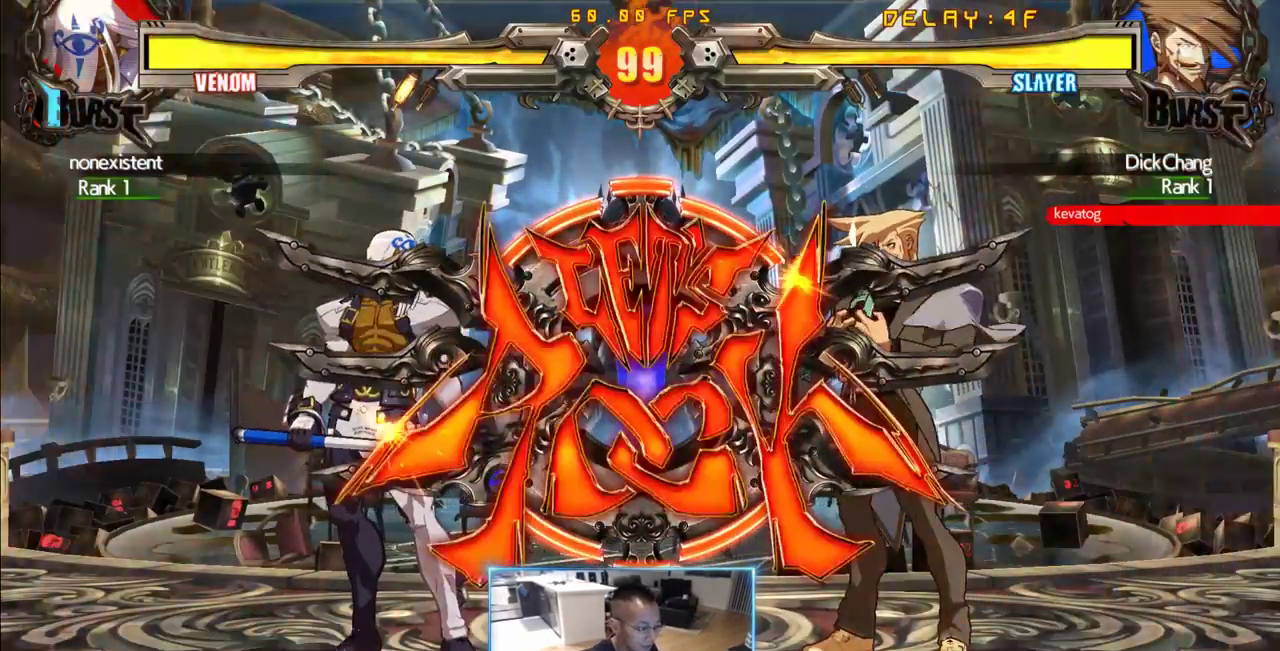
{"dt_ms": 500, "buttons": ["DPAD_DOWN", "DPAD_RIGHT"], "events": []}
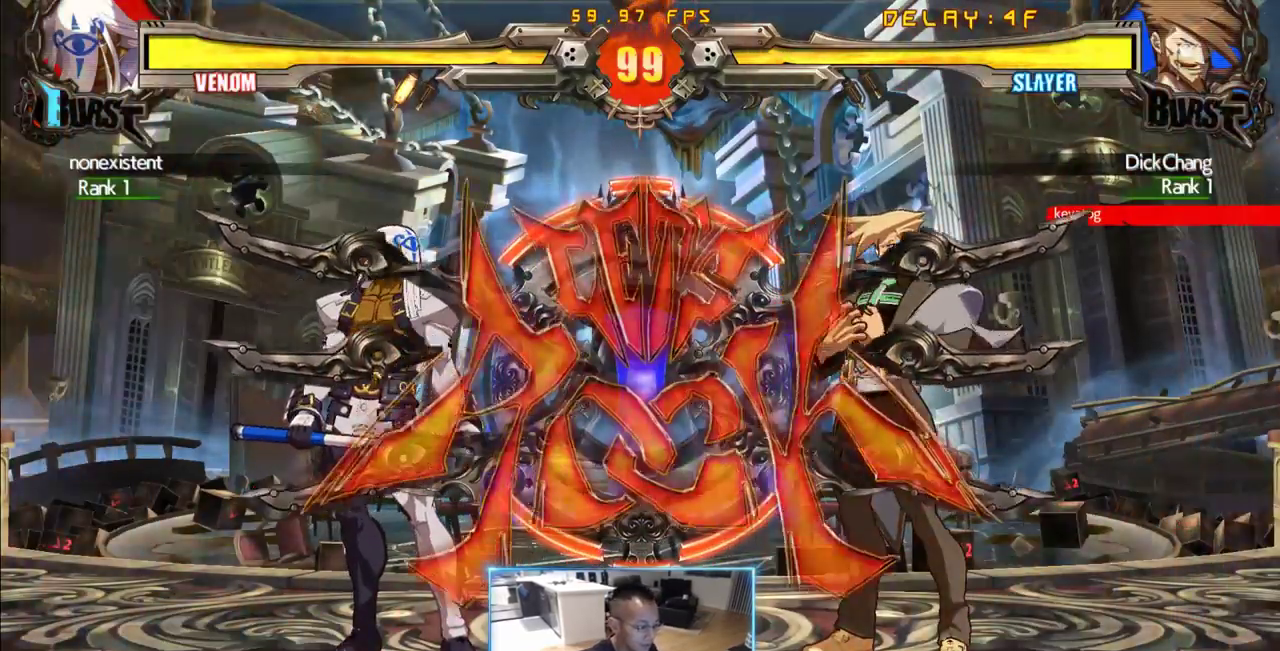
{"dt_ms": 500, "buttons": ["DPAD_DOWN", "DPAD_RIGHT"]}
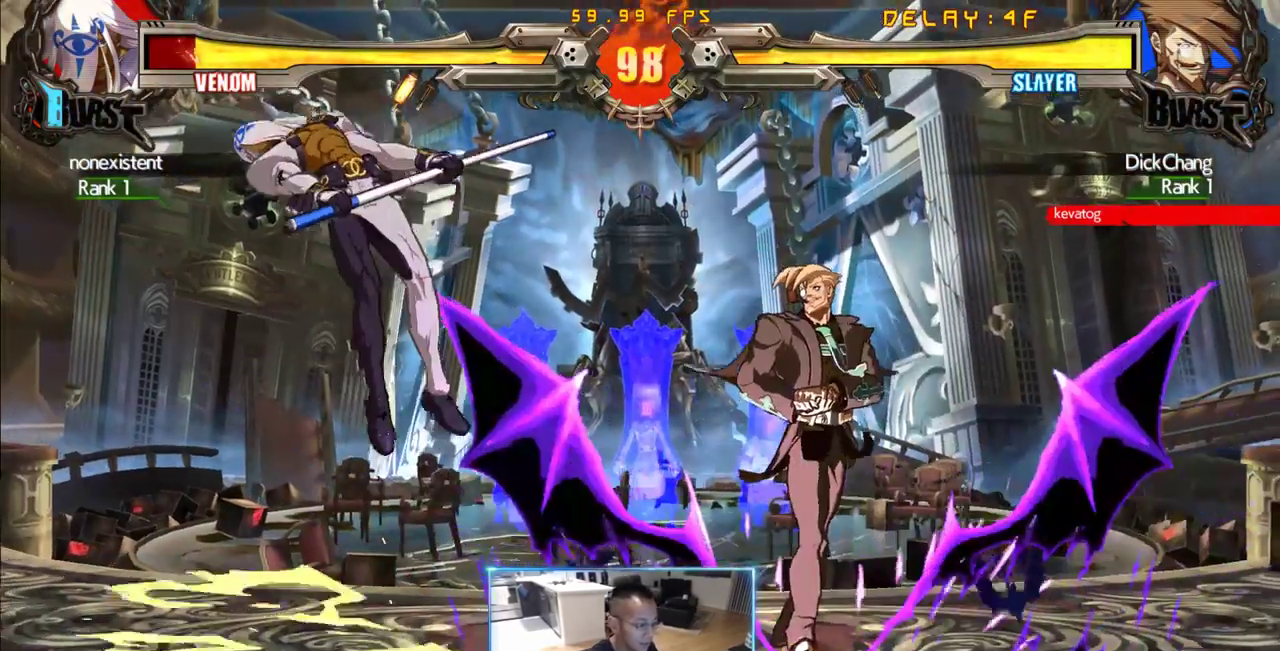
{"dt_ms": 500, "buttons": ["DPAD_LEFT"], "events": [[200, "DPAD_DOWN", "up"], [200, "DPAD_RIGHT", "up"], [250, "DPAD_LEFT", "down"]]}
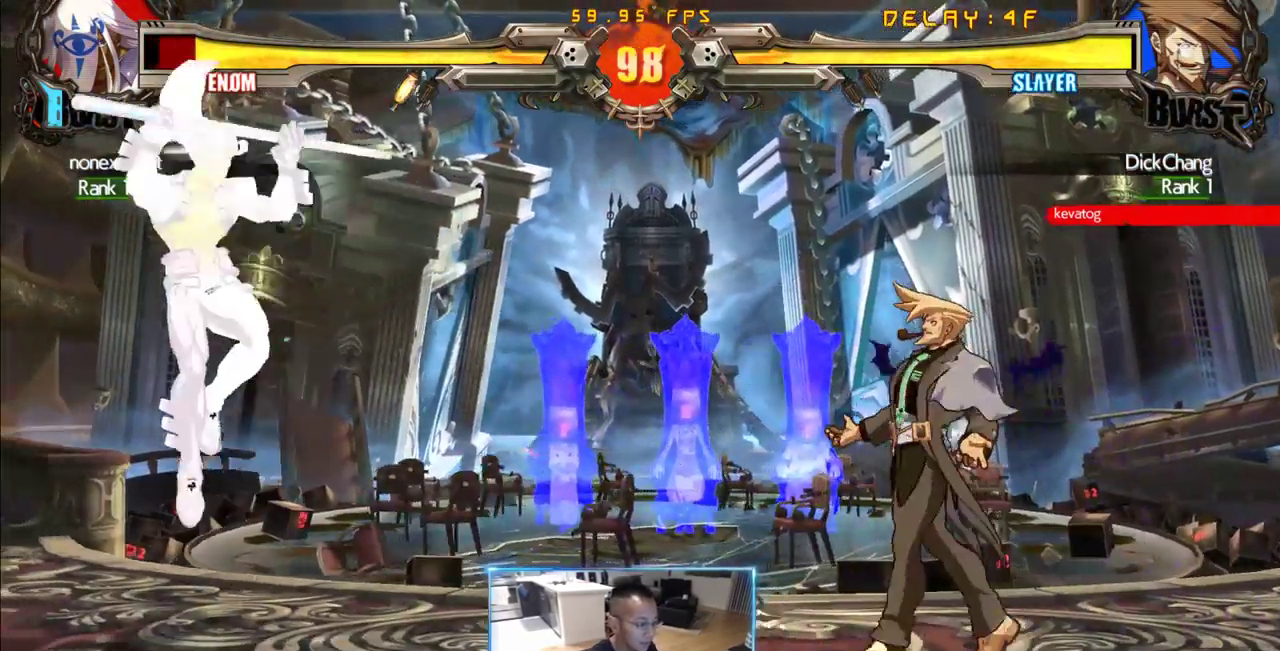
{"dt_ms": 500, "buttons": ["DPAD_DOWN", "DPAD_RIGHT"], "events": [[500, "DPAD_DOWN", "down"], [500, "DPAD_LEFT", "up"], [500, "DPAD_RIGHT", "down"]]}
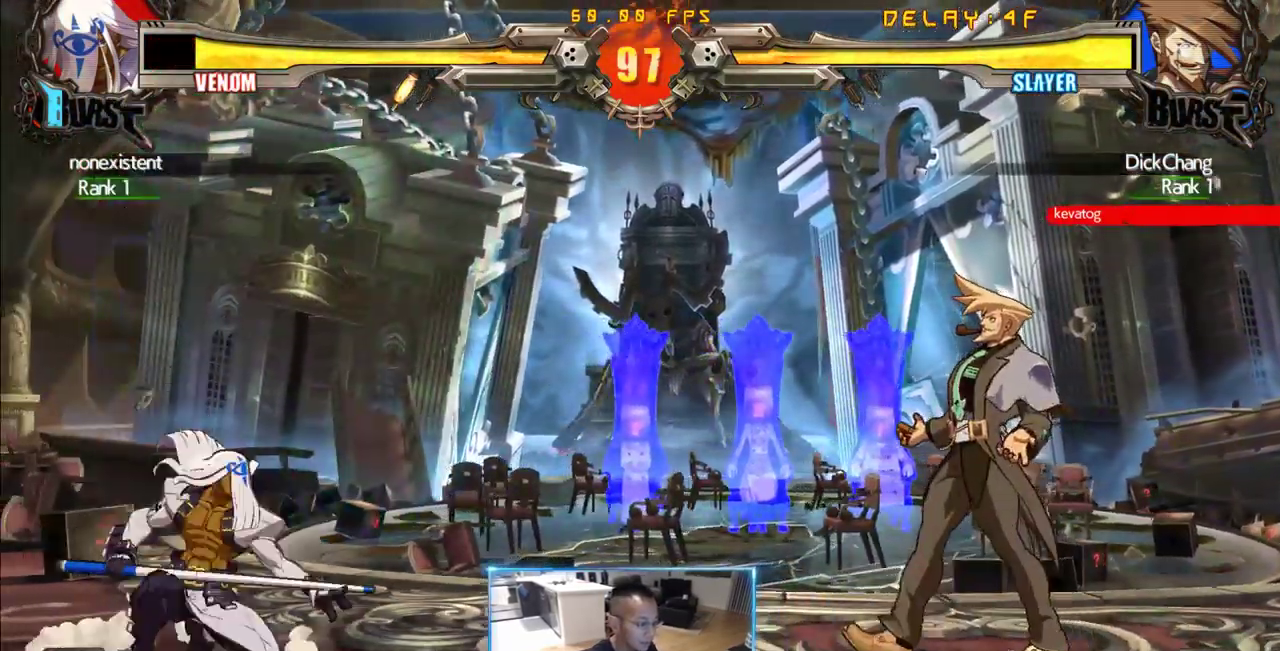
{"dt_ms": 500, "buttons": [], "events": [[50, "DPAD_RIGHT", "up"], [133, "DPAD_RIGHT", "down"], [183, "DPAD_DOWN", "up"], [283, "DPAD_RIGHT", "up"]]}
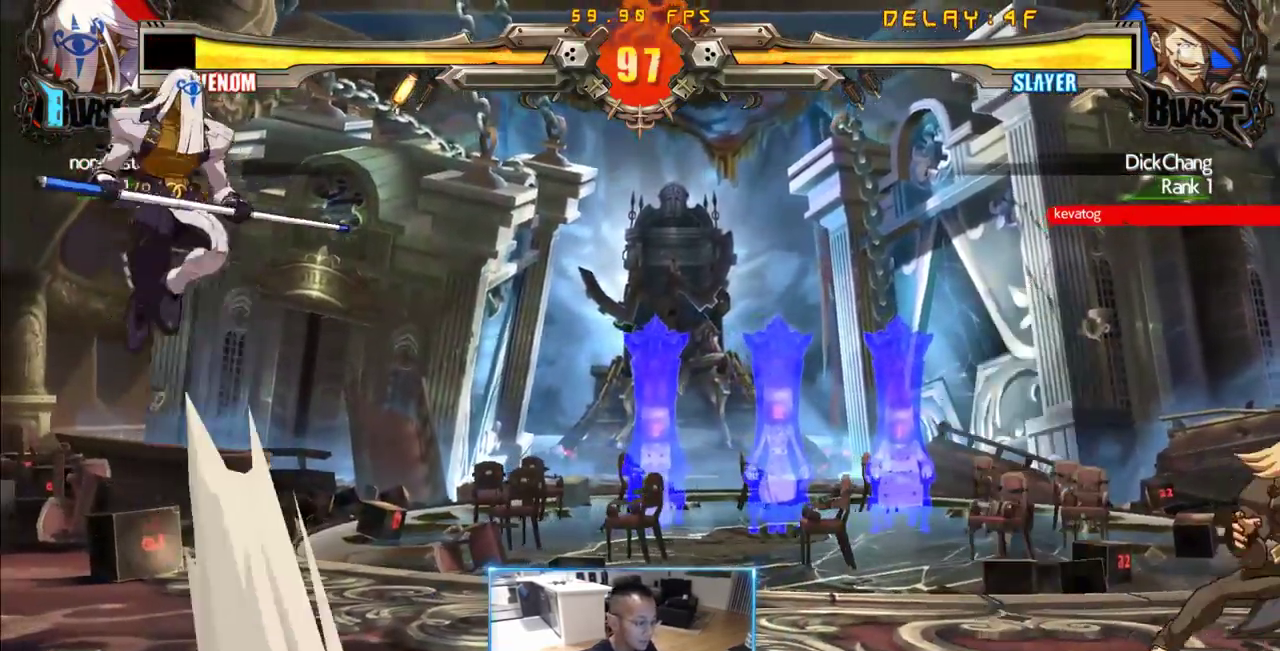
{"dt_ms": 1000, "buttons": ["DPAD_DOWN", "DPAD_RIGHT"]}
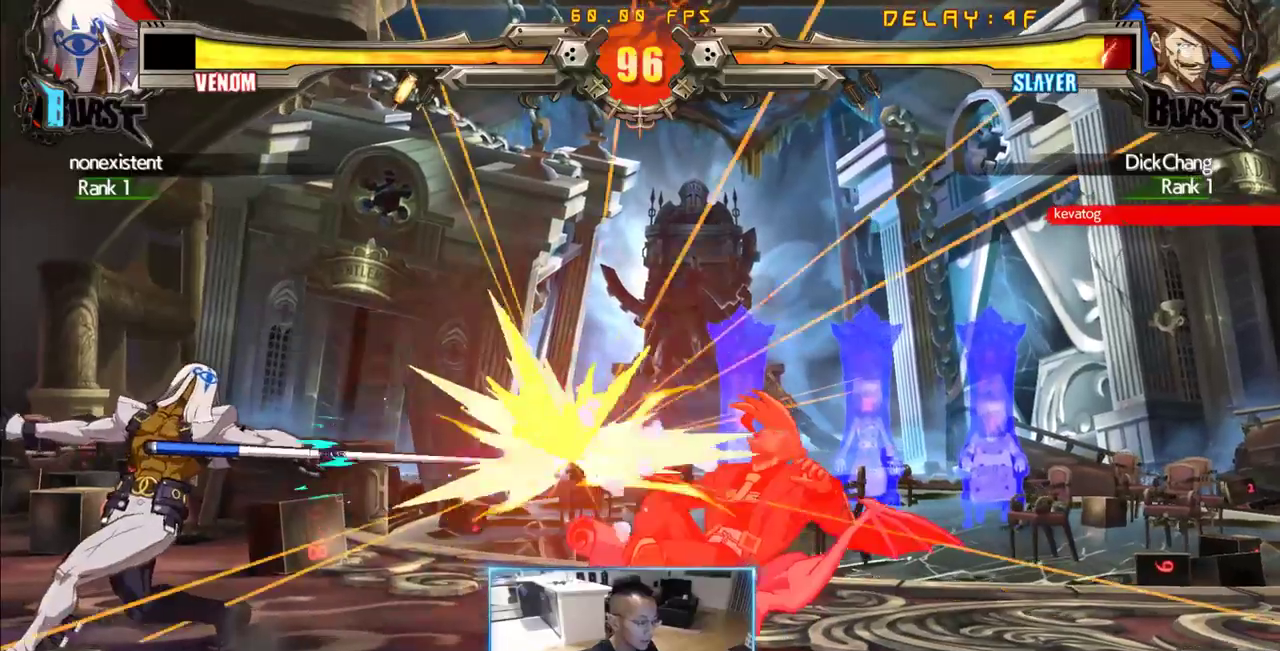
{"dt_ms": 500, "buttons": ["DPAD_RIGHT"], "events": [[466, "DPAD_DOWN", "up"]]}
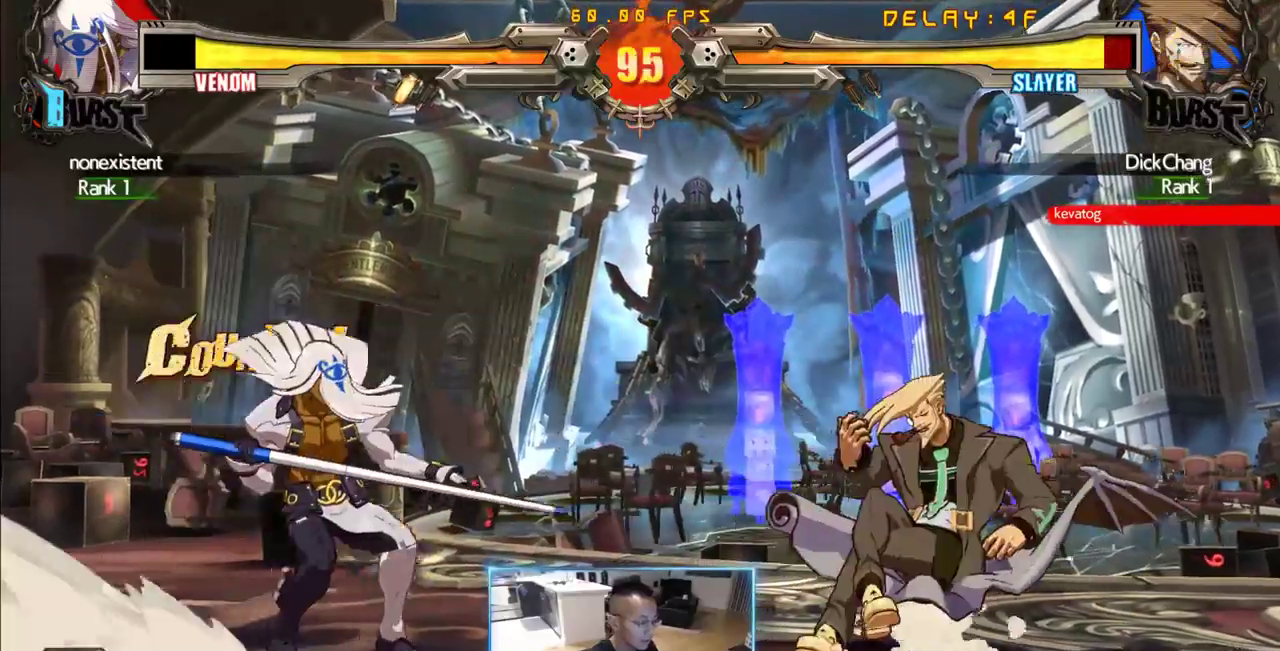
{"dt_ms": 500, "buttons": ["DPAD_RIGHT"], "events": []}
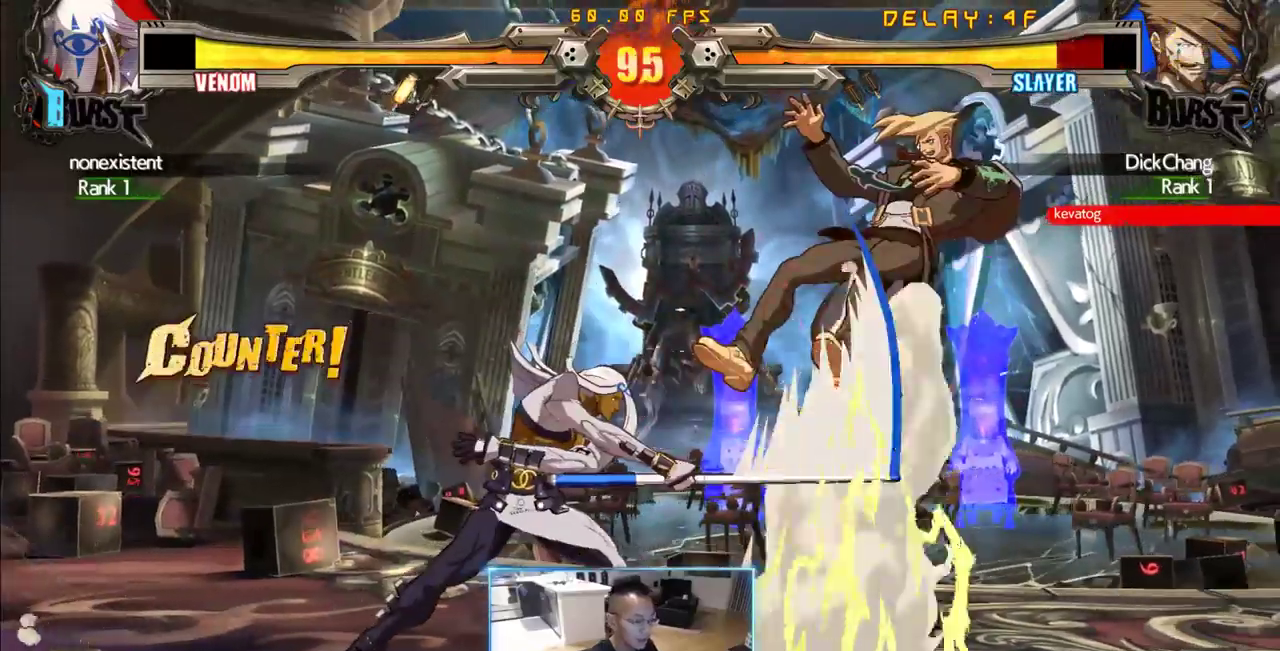
{"dt_ms": 500, "buttons": ["DPAD_DOWN", "DPAD_RIGHT"], "events": [[166, "DPAD_DOWN", "down"]]}
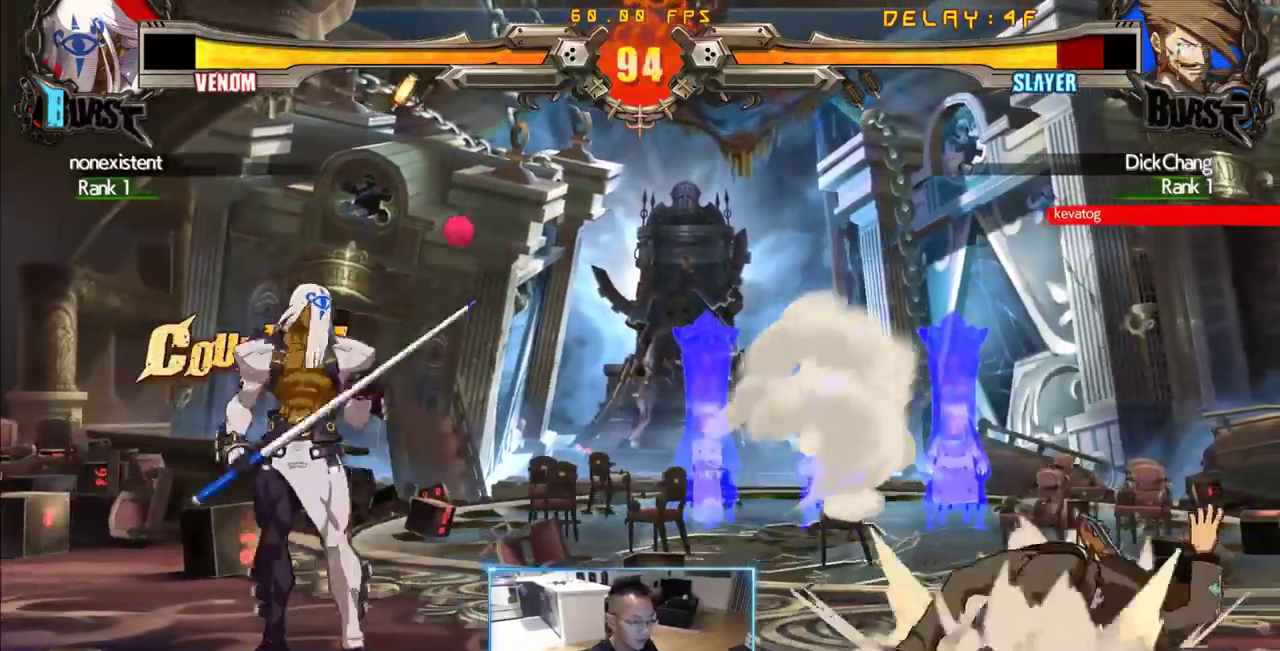
{"dt_ms": 500, "buttons": ["DPAD_DOWN", "DPAD_RIGHT"], "events": []}
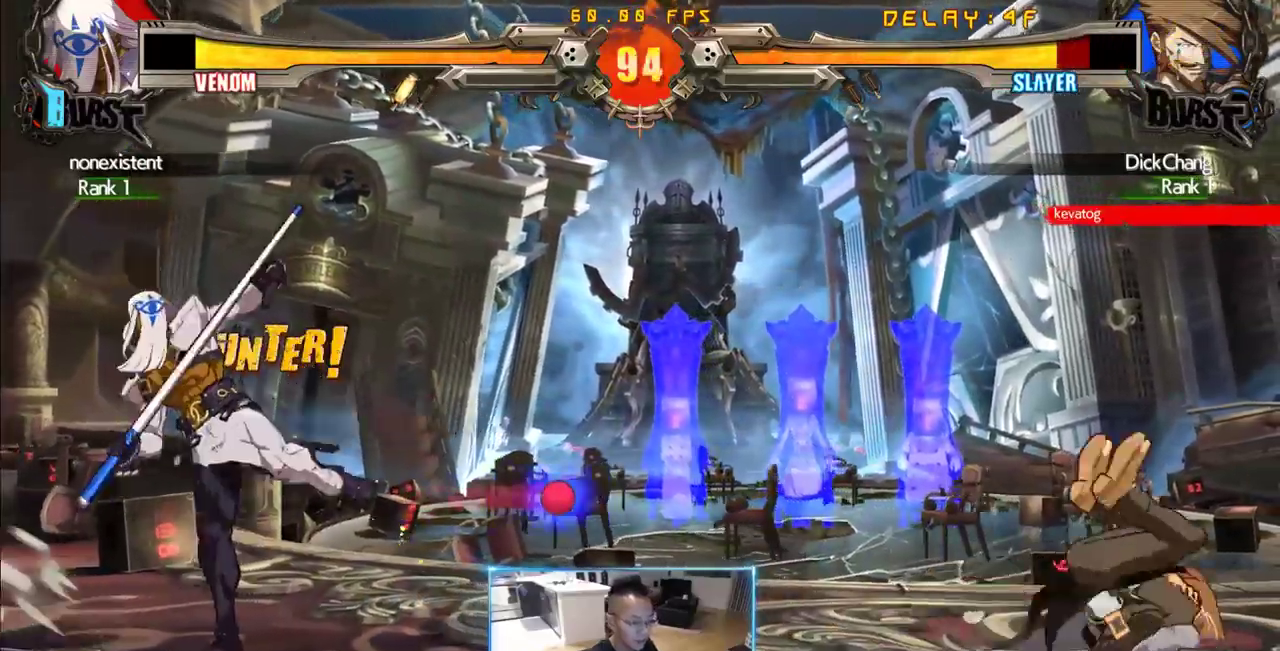
{"dt_ms": 500, "buttons": ["DPAD_RIGHT"], "events": [[16, "DPAD_DOWN", "up"], [66, "DPAD_RIGHT", "up"], [250, "DPAD_RIGHT", "down"]]}
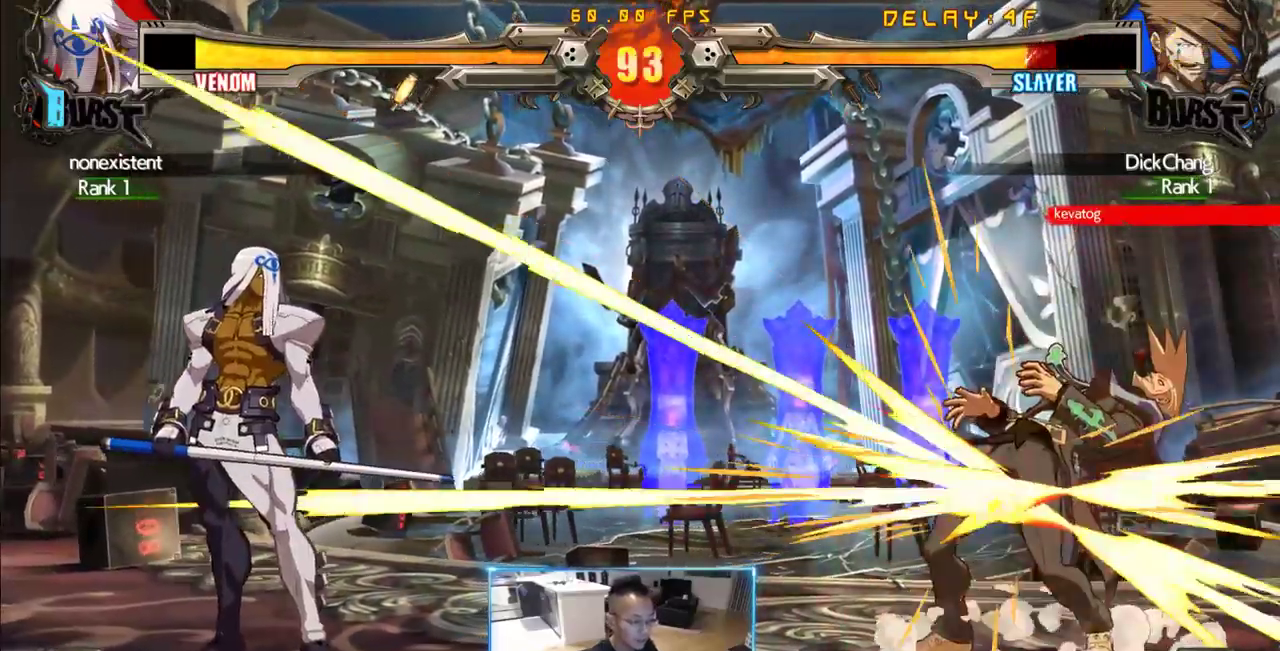
{"dt_ms": 1000, "buttons": ["DPAD_DOWN", "DPAD_RIGHT"], "events": [[166, "DPAD_DOWN", "down"], [366, "DPAD_DOWN", "up"], [400, "DPAD_UP", "down"], [550, "DPAD_UP", "up"], [966, "DPAD_DOWN", "down"]]}
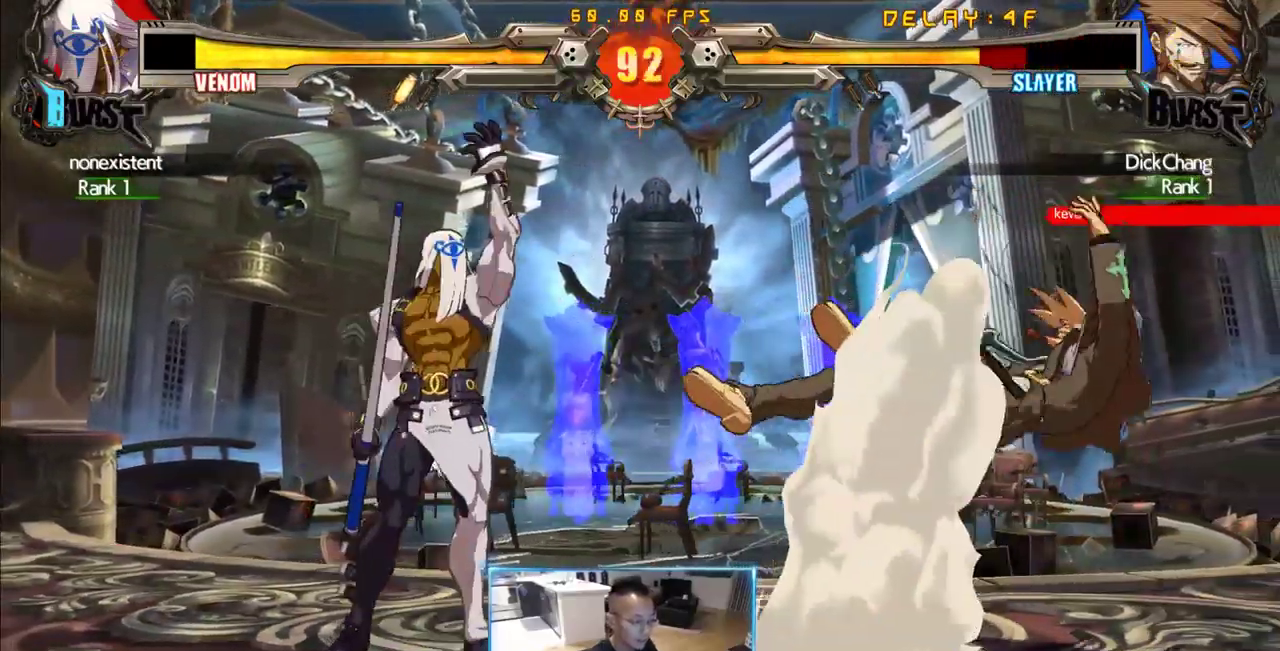
{"dt_ms": 1000, "buttons": ["DPAD_DOWN", "DPAD_RIGHT"], "events": []}
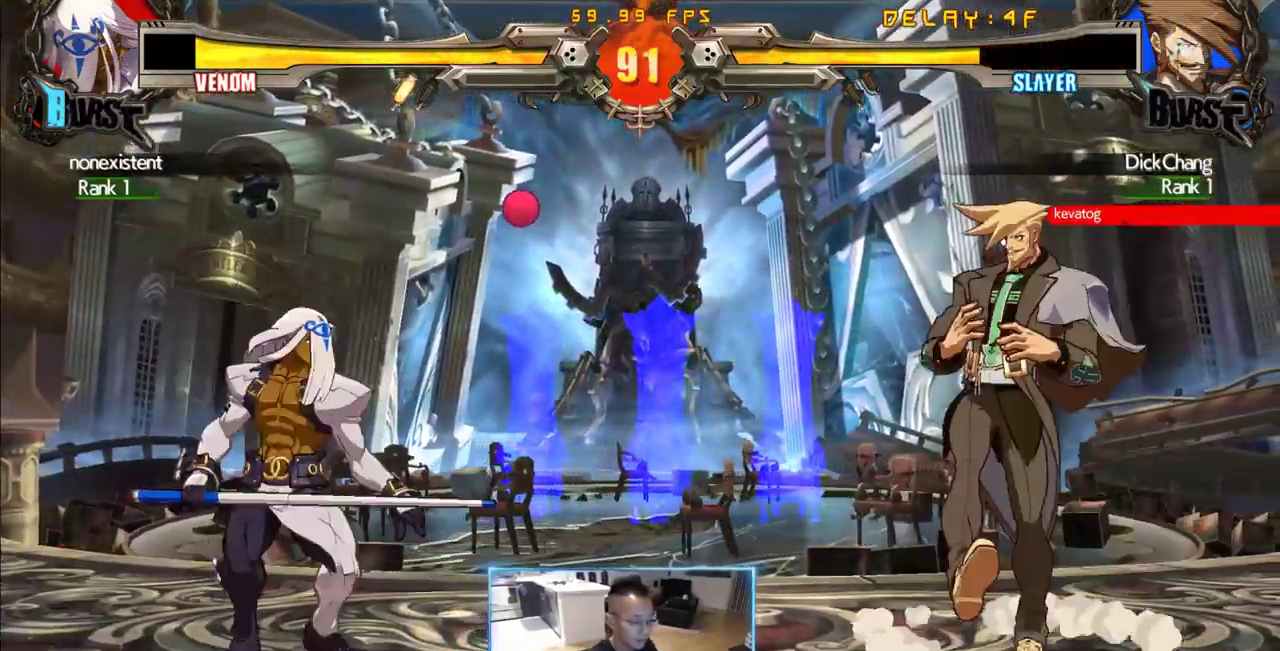
{"dt_ms": 500, "buttons": [], "events": [[50, "DPAD_DOWN", "up"], [283, "DPAD_RIGHT", "up"], [416, "DPAD_LEFT", "down"], [466, "DPAD_LEFT", "up"]]}
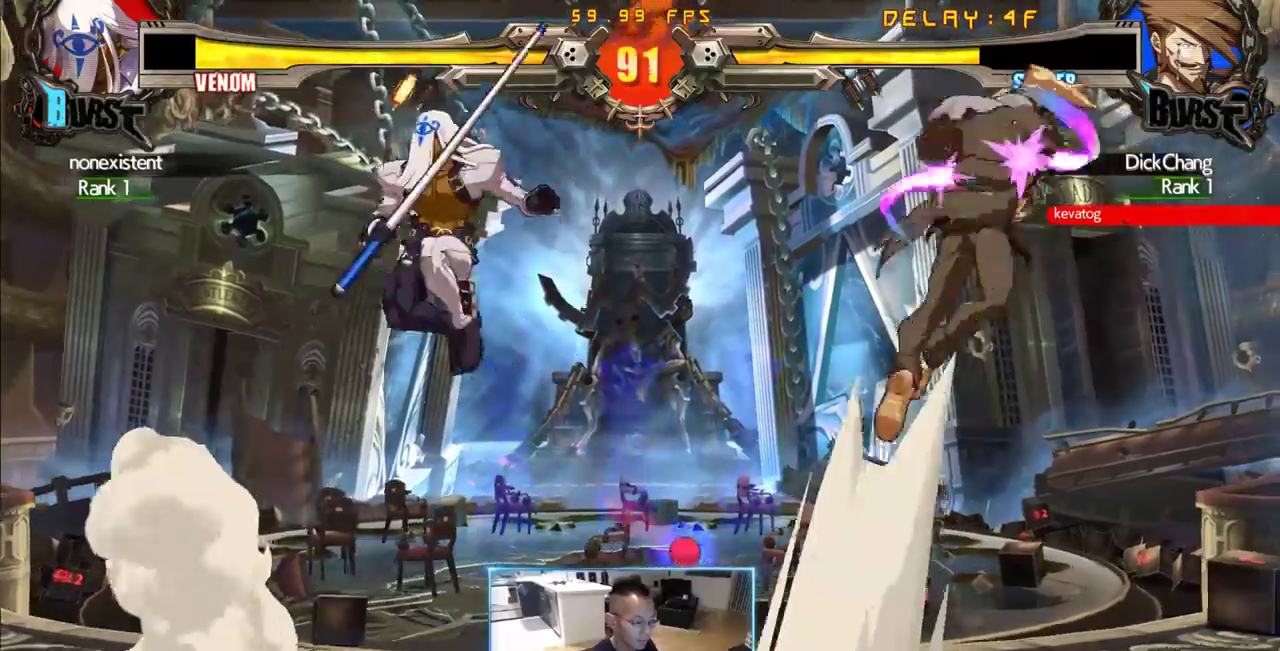
{"dt_ms": 1000, "buttons": ["DPAD_DOWN"], "events": [[66, "DPAD_LEFT", "down"], [150, "DPAD_LEFT", "up"], [583, "DPAD_LEFT", "down"], [633, "DPAD_DOWN", "down"], [816, "DPAD_LEFT", "up"], [900, "DPAD_DOWN", "up"], [950, "DPAD_DOWN", "down"]]}
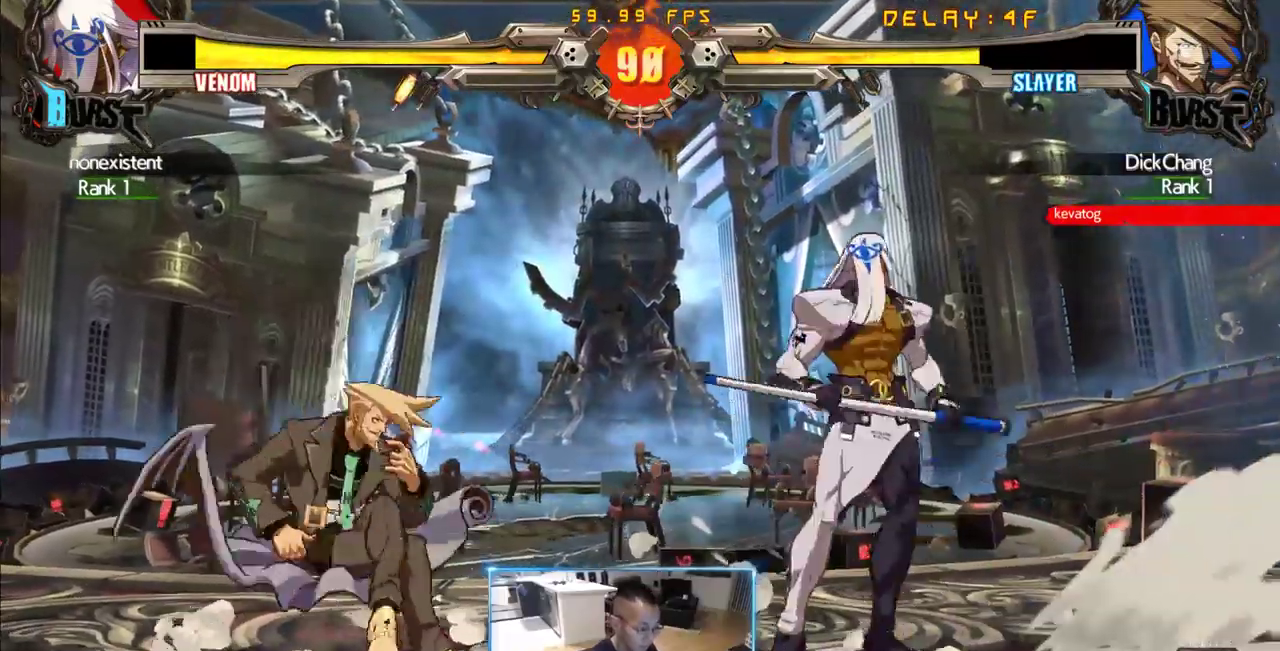
{"dt_ms": 500, "buttons": ["DPAD_DOWN", "DPAD_LEFT"], "events": [[50, "DPAD_LEFT", "down"], [100, "DPAD_DOWN", "up"], [466, "DPAD_DOWN", "down"]]}
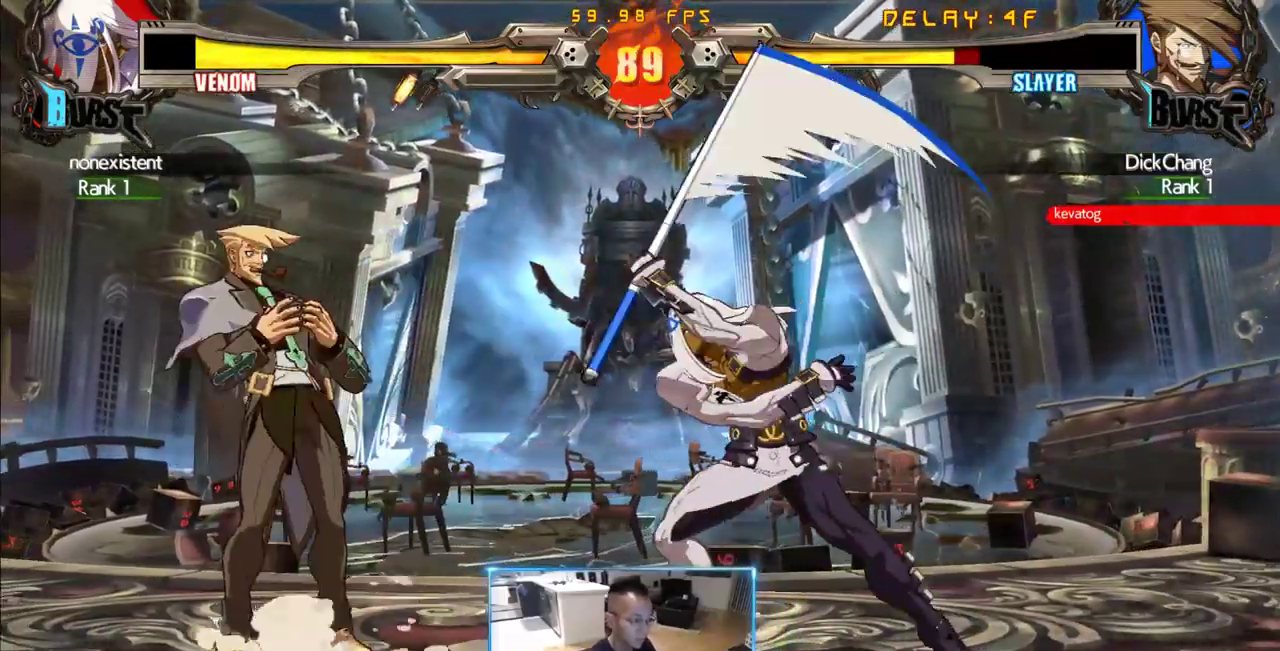
{"dt_ms": 500, "buttons": ["DPAD_DOWN"], "events": [[16, "DPAD_LEFT", "up"], [66, "DPAD_DOWN", "up"], [116, "DPAD_LEFT", "down"], [300, "DPAD_LEFT", "up"], [483, "DPAD_DOWN", "down"]]}
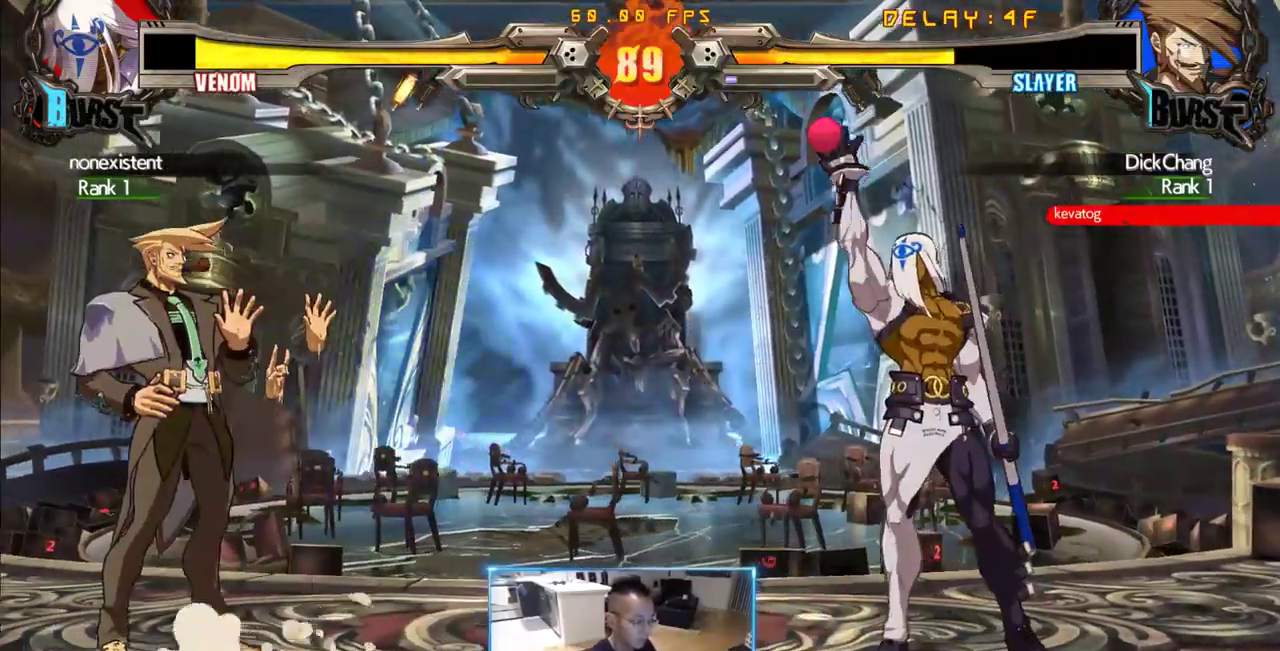
{"dt_ms": 500, "buttons": [], "events": [[83, "DPAD_LEFT", "down"], [133, "DPAD_DOWN", "up"], [166, "DPAD_LEFT", "up"]]}
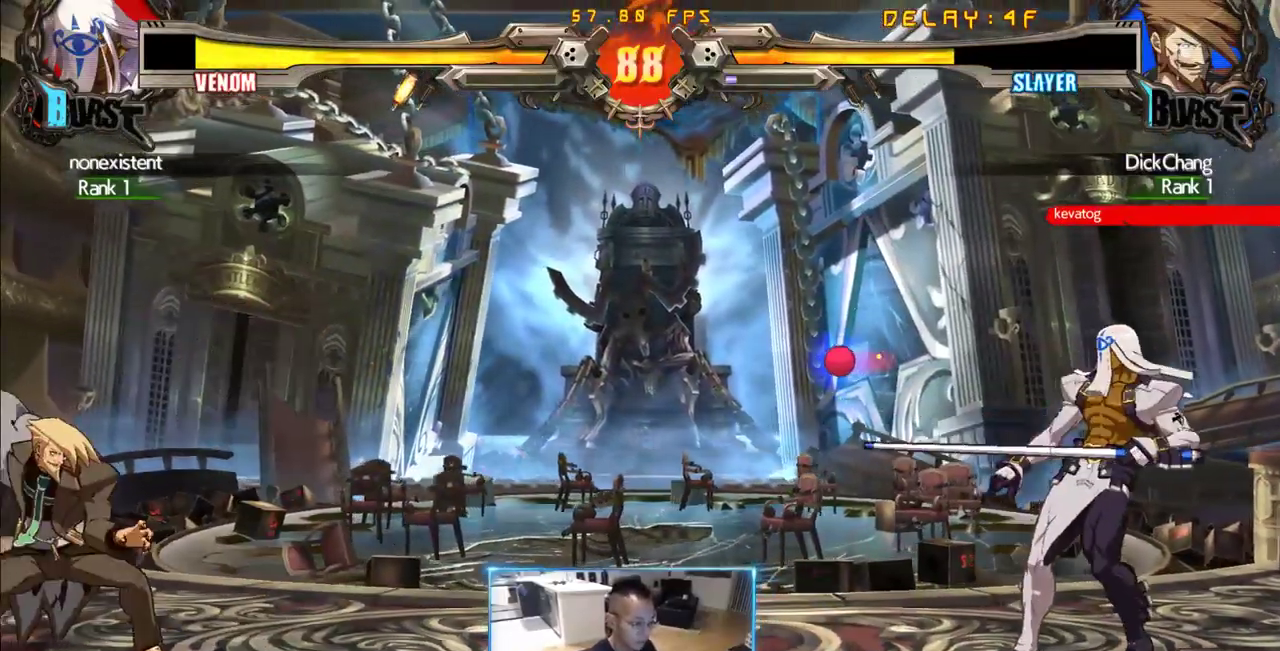
{"dt_ms": 500, "buttons": [], "events": []}
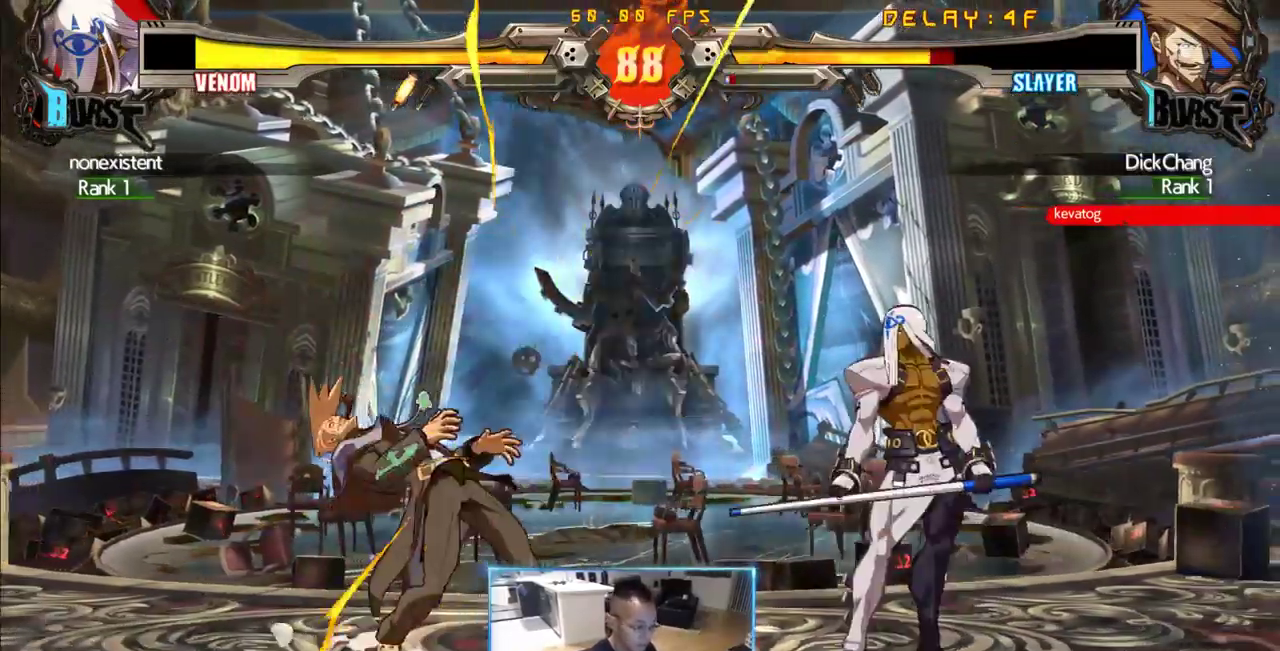
{"dt_ms": 500, "buttons": ["DPAD_DOWN", "DPAD_LEFT"], "events": [[116, "DPAD_DOWN", "down"], [116, "DPAD_LEFT", "down"]]}
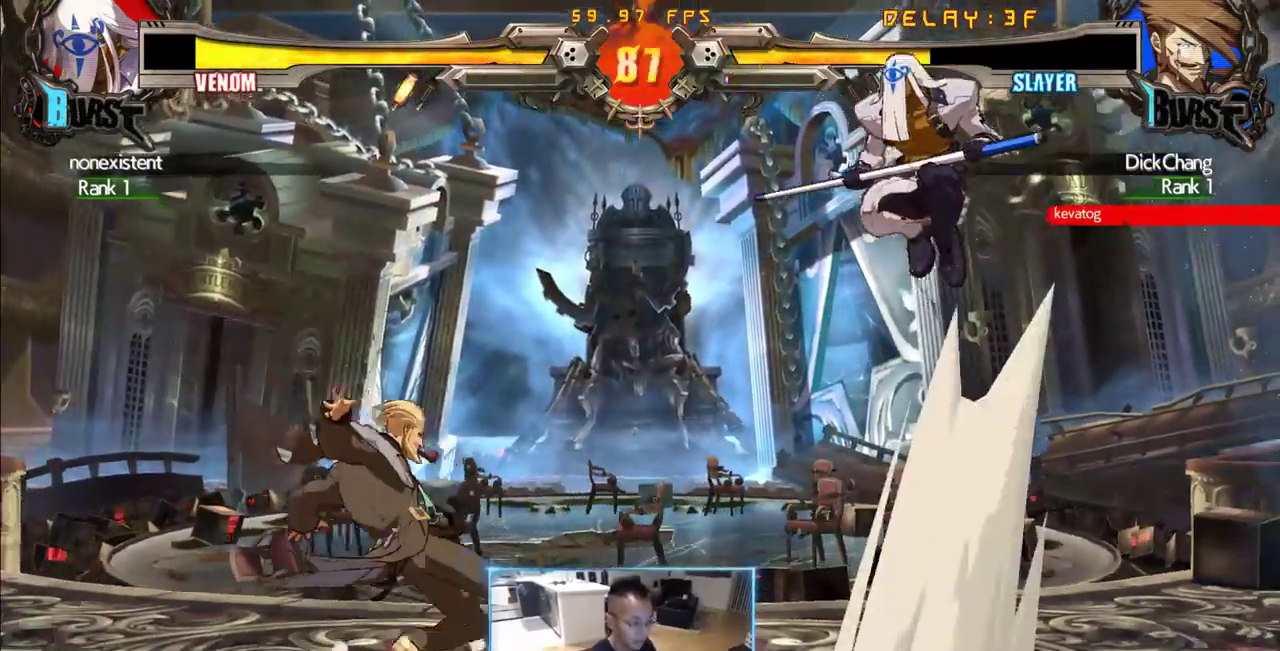
{"dt_ms": 500, "buttons": ["DPAD_LEFT"], "events": [[266, "DPAD_DOWN", "up"]]}